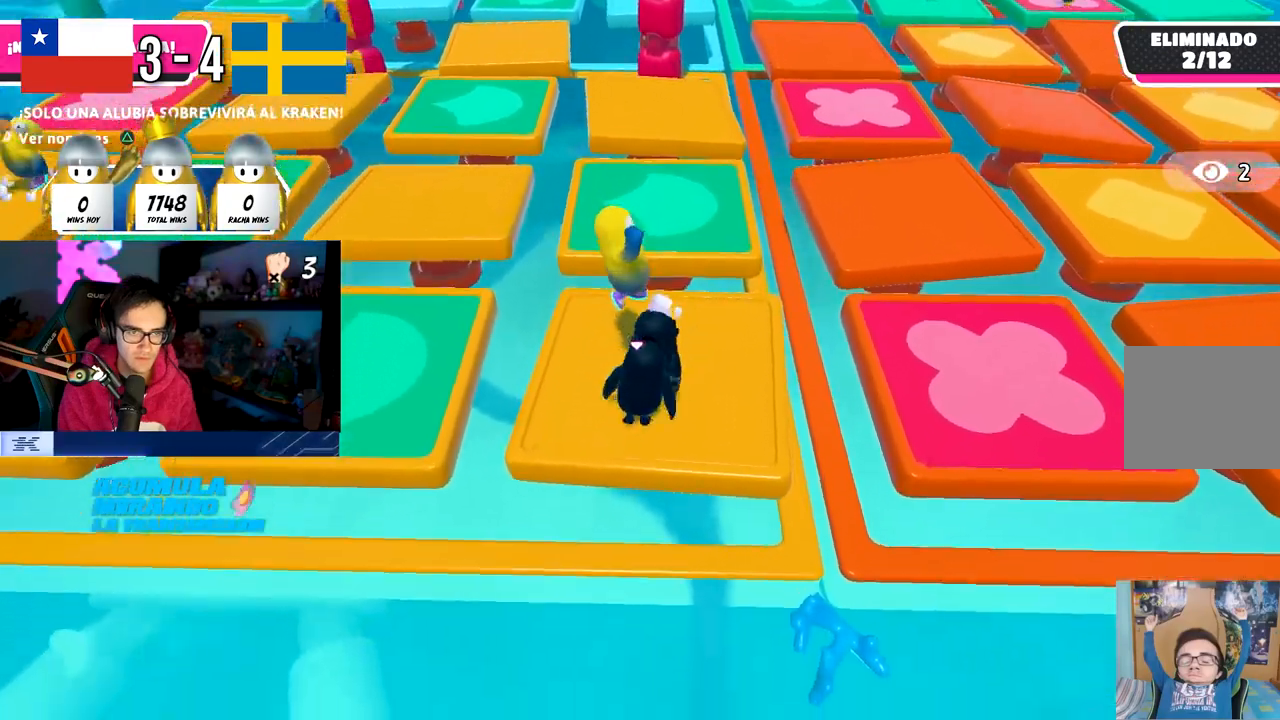
Gameplay with a controller (PlayStation layout); each line is a JSON object with the inputs held at the frame after it (dt_ms = milliseconds from this image to that frame). "events" lists button and stick changes between this image and that frame as [ms after this image, input, new state], when the widget could be followed in between. Not read: R3.
{"dt_ms": 500, "buttons": ["CROSS"], "left_stick": "up-right", "right_stick": "center", "events": [[17, "left_stick", "left"], [33, "left_stick", "up-right"], [250, "left_stick", "up-left"], [417, "left_stick", "up-right"], [450, "CROSS", "down"]]}
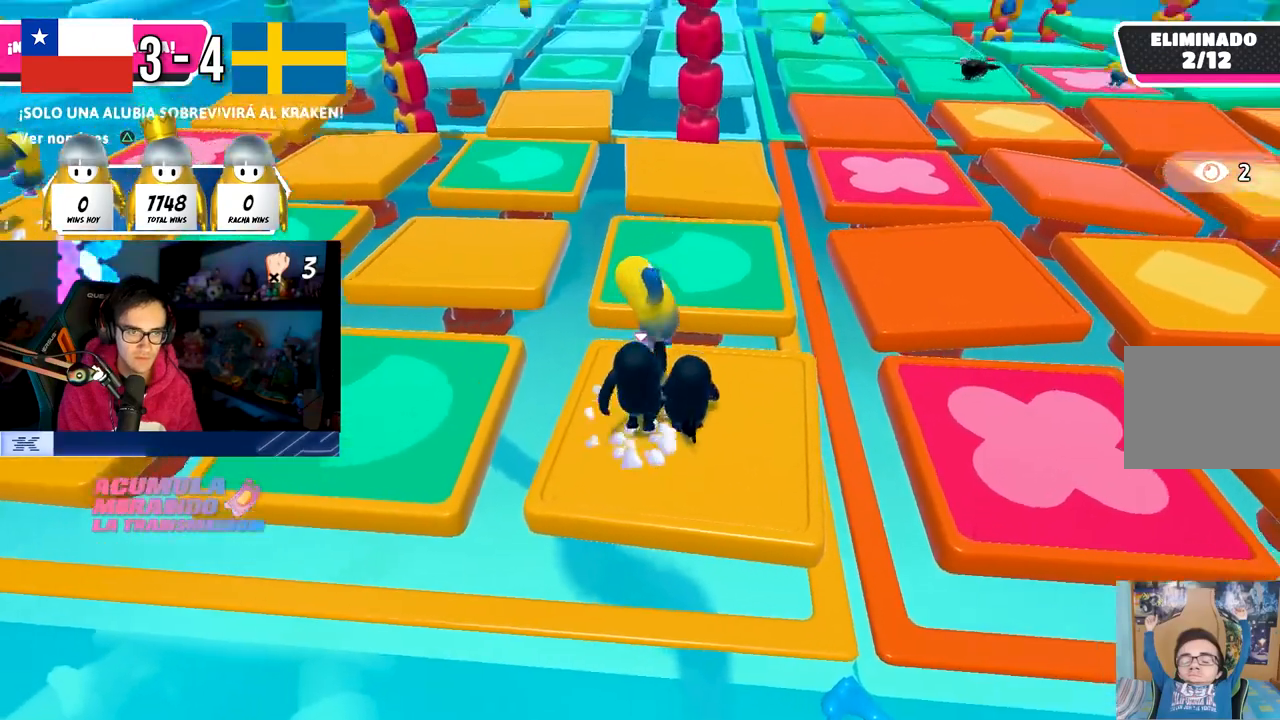
{"dt_ms": 500, "buttons": [], "left_stick": "right", "right_stick": "center", "events": [[17, "left_stick", "right"], [117, "CROSS", "up"], [167, "left_stick", "down"], [317, "left_stick", "right"]]}
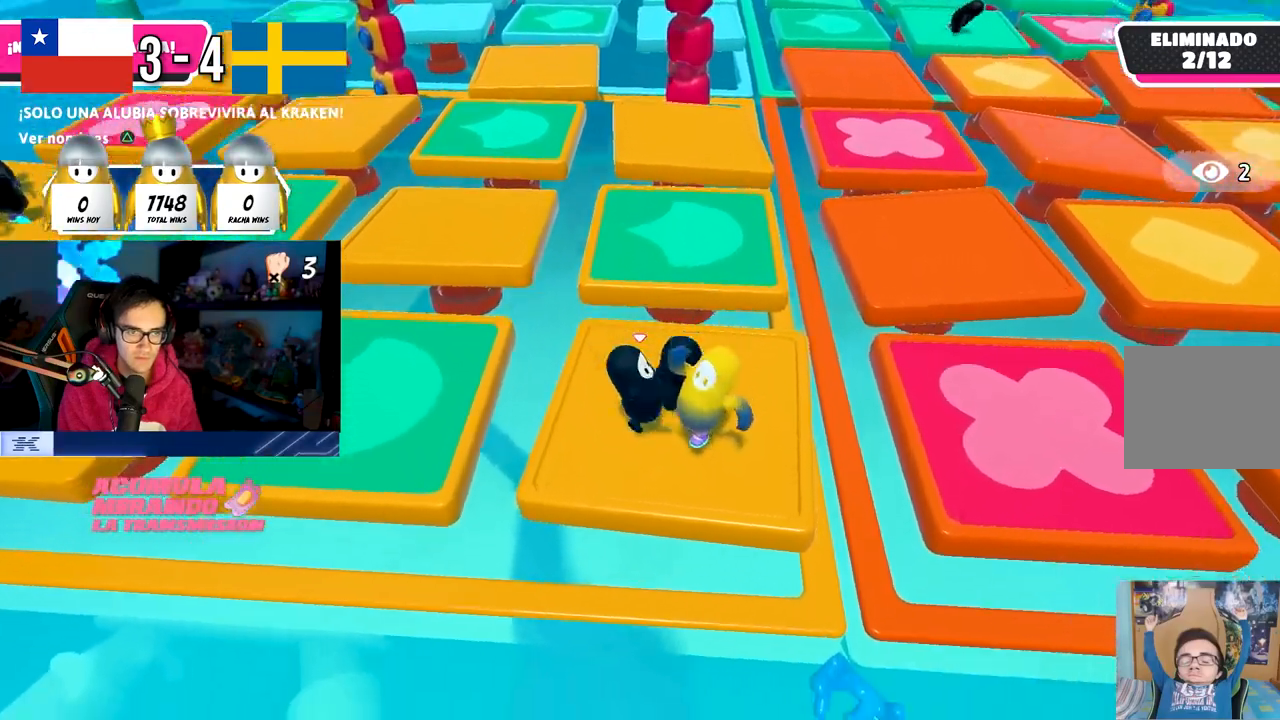
{"dt_ms": 500, "buttons": [], "left_stick": "up-right", "right_stick": "center", "events": [[50, "CROSS", "down"], [233, "CROSS", "up"], [283, "left_stick", "left"], [450, "left_stick", "up"], [500, "left_stick", "up-right"]]}
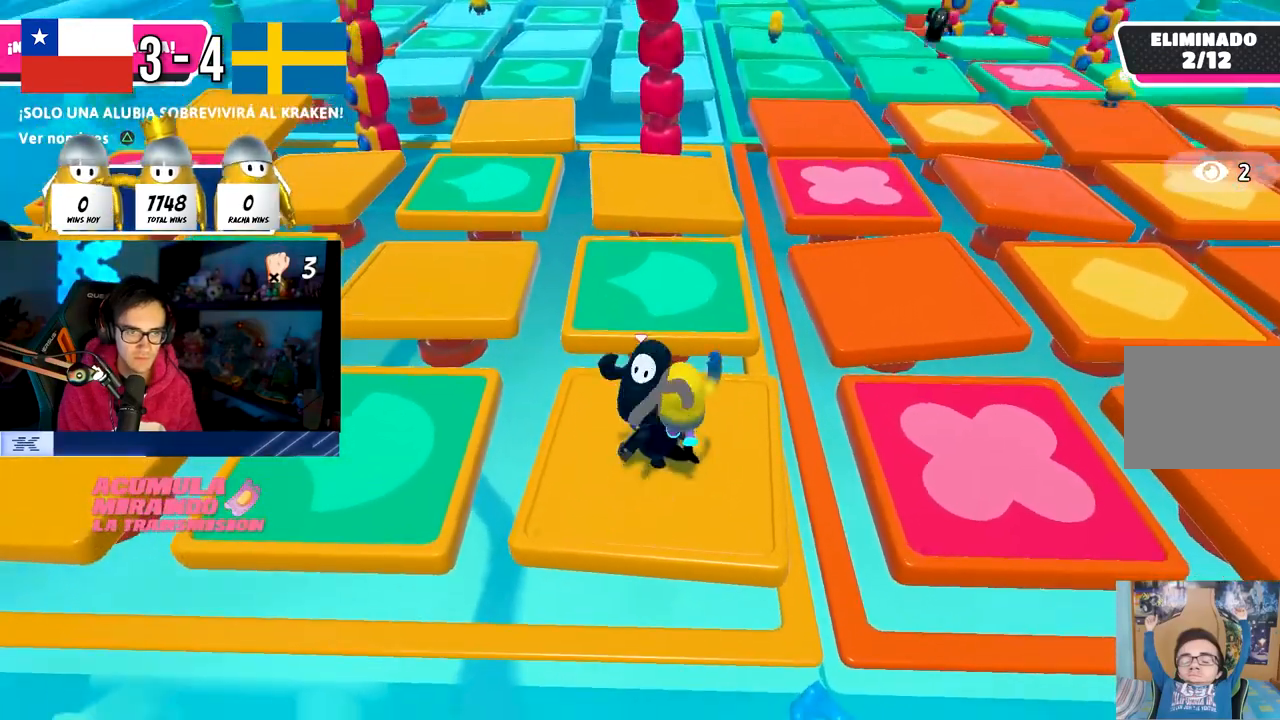
{"dt_ms": 500, "buttons": [], "left_stick": "up-right", "right_stick": "center", "events": [[50, "left_stick", "right"], [333, "left_stick", "up-right"]]}
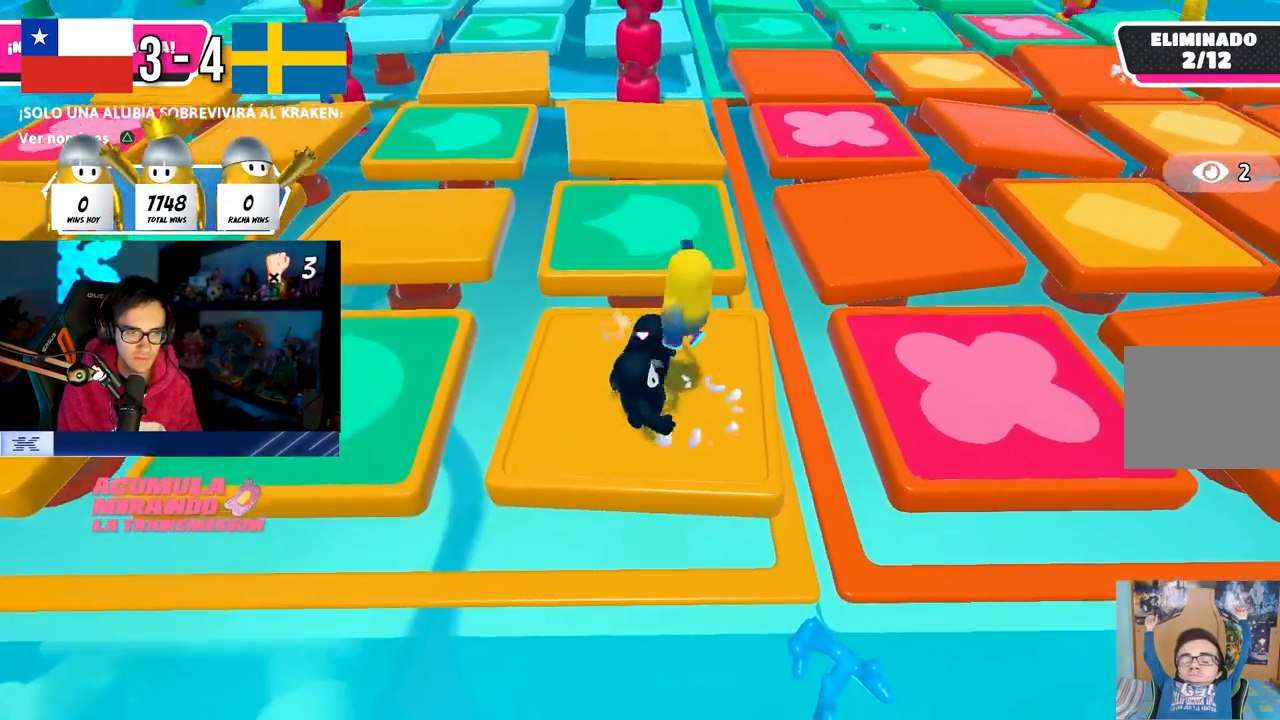
{"dt_ms": 500, "buttons": [], "left_stick": "center", "right_stick": "center", "events": [[33, "left_stick", "center"], [83, "left_stick", "up-left"], [250, "left_stick", "up-right"], [450, "left_stick", "down-right"], [500, "left_stick", "center"]]}
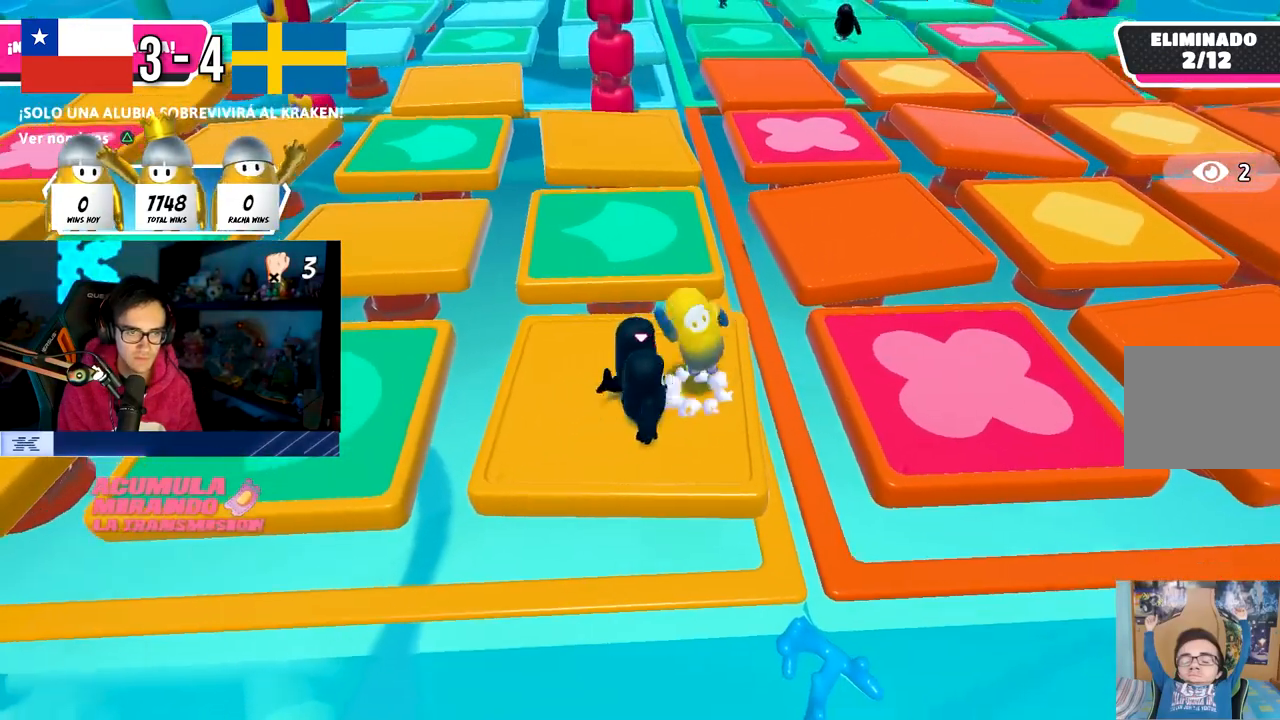
{"dt_ms": 500, "buttons": [], "left_stick": "up-right", "right_stick": "center", "events": [[67, "left_stick", "up"], [217, "left_stick", "left"], [317, "left_stick", "center"], [400, "left_stick", "right"], [500, "left_stick", "up-right"]]}
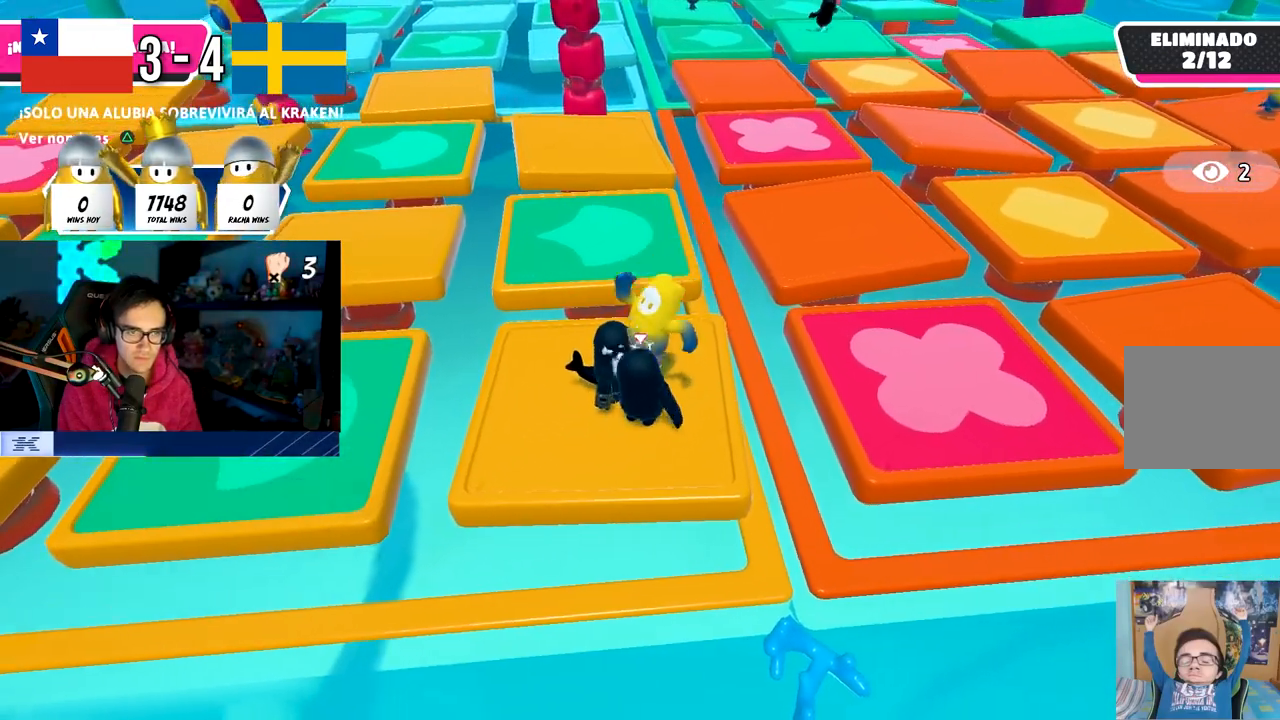
{"dt_ms": 500, "buttons": [], "left_stick": "right", "right_stick": "down", "events": [[67, "R1", "down"], [67, "R2", "down"], [183, "R1", "up"], [183, "R2", "up"], [217, "left_stick", "left"], [400, "left_stick", "right"], [400, "right_stick", "down"]]}
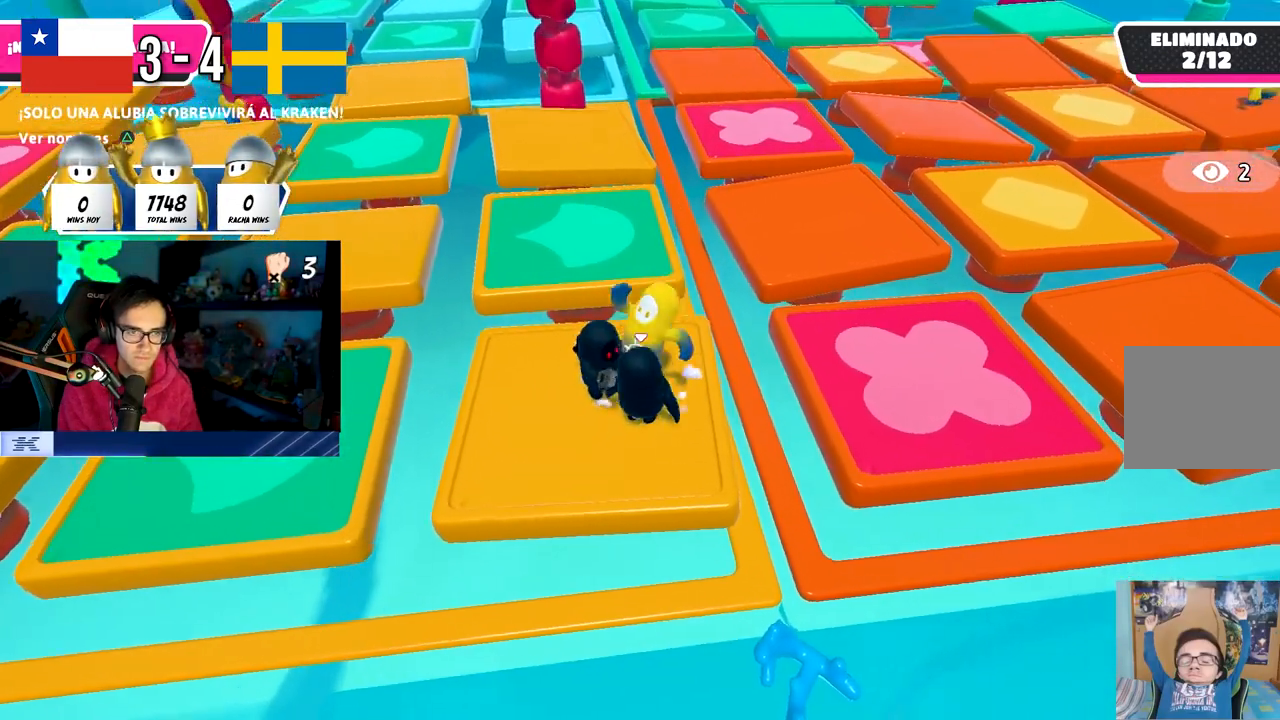
{"dt_ms": 500, "buttons": [], "left_stick": "left", "right_stick": "center", "events": [[33, "left_stick", "left"], [33, "right_stick", "center"], [167, "left_stick", "up-right"], [333, "left_stick", "left"]]}
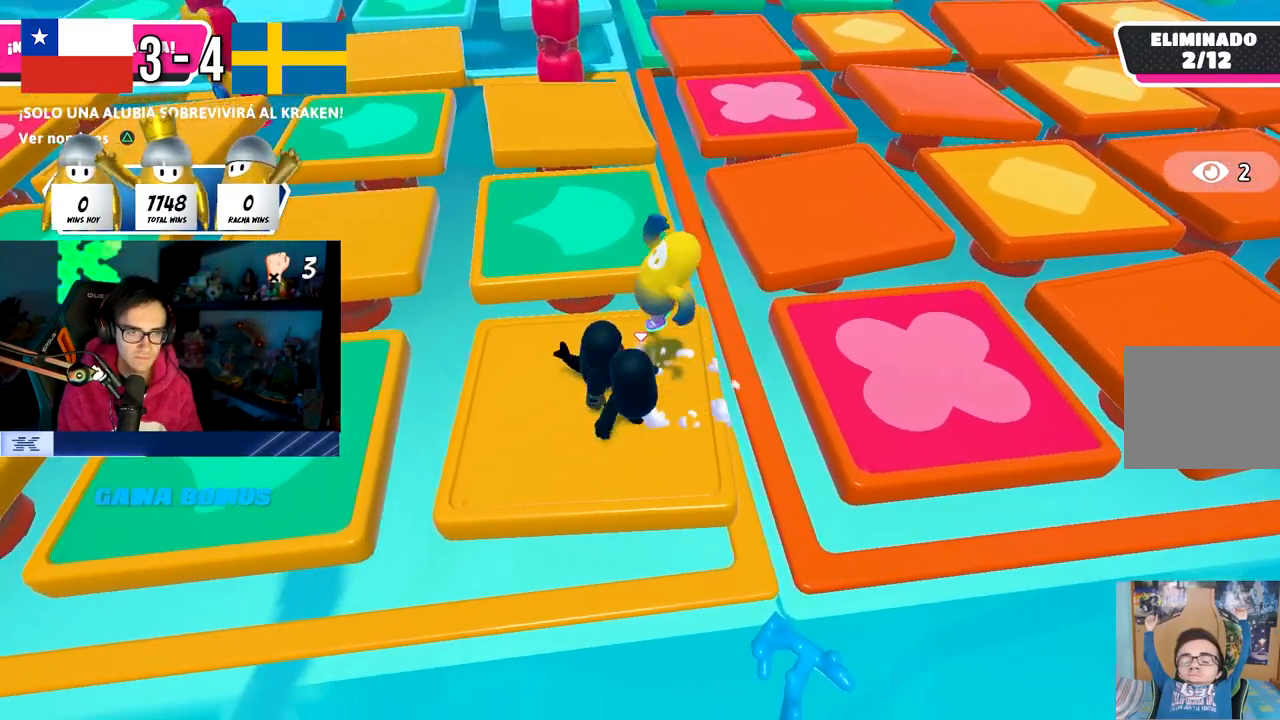
{"dt_ms": 500, "buttons": [], "left_stick": "down", "right_stick": "center", "events": [[50, "left_stick", "up-right"], [233, "left_stick", "left"], [350, "left_stick", "up-right"], [467, "left_stick", "down"]]}
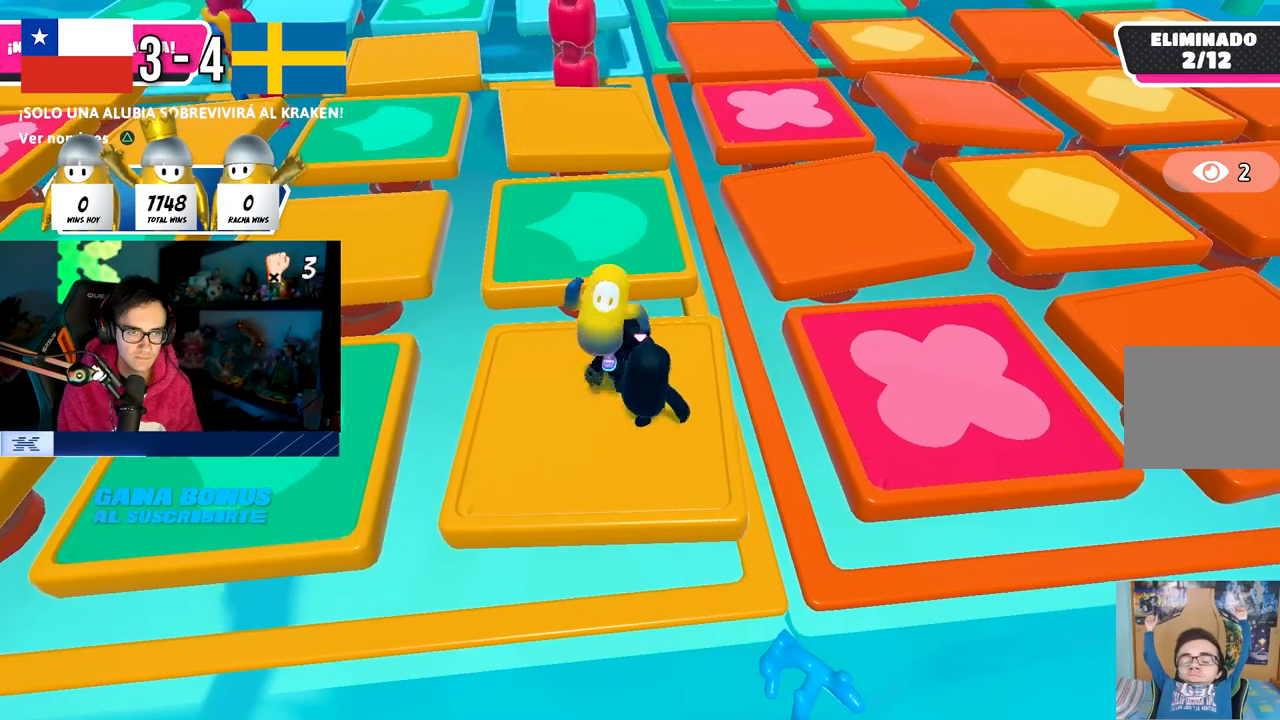
{"dt_ms": 500, "buttons": [], "left_stick": "up-right", "right_stick": "center", "events": [[33, "left_stick", "left"], [200, "left_stick", "up-right"], [333, "left_stick", "left"], [433, "left_stick", "up-right"]]}
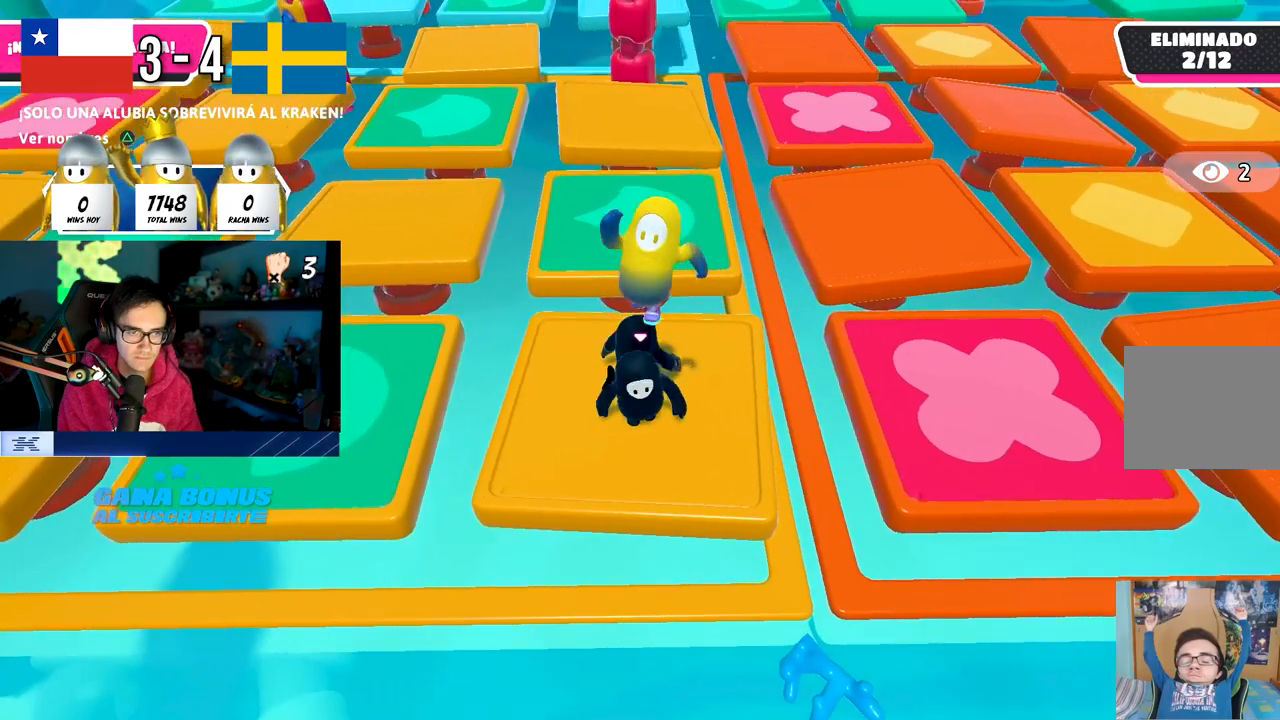
{"dt_ms": 500, "buttons": [], "left_stick": "up-right", "right_stick": "center", "events": [[100, "left_stick", "center"], [150, "R1", "down"], [150, "R2", "down"], [183, "left_stick", "down-left"], [267, "R1", "up"], [283, "R2", "up"], [300, "left_stick", "left"], [417, "left_stick", "up"], [500, "left_stick", "up-right"]]}
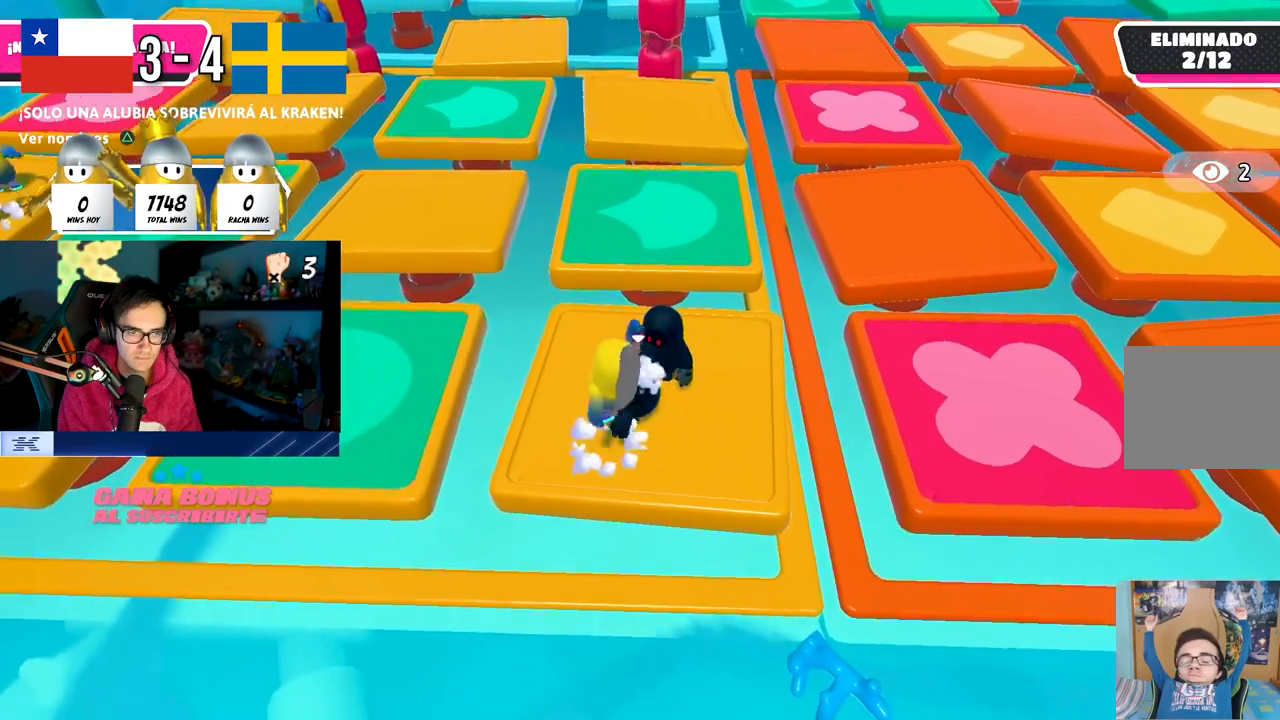
{"dt_ms": 500, "buttons": [], "left_stick": "down-right", "right_stick": "center", "events": [[150, "left_stick", "left"], [283, "left_stick", "right"], [450, "left_stick", "down-right"]]}
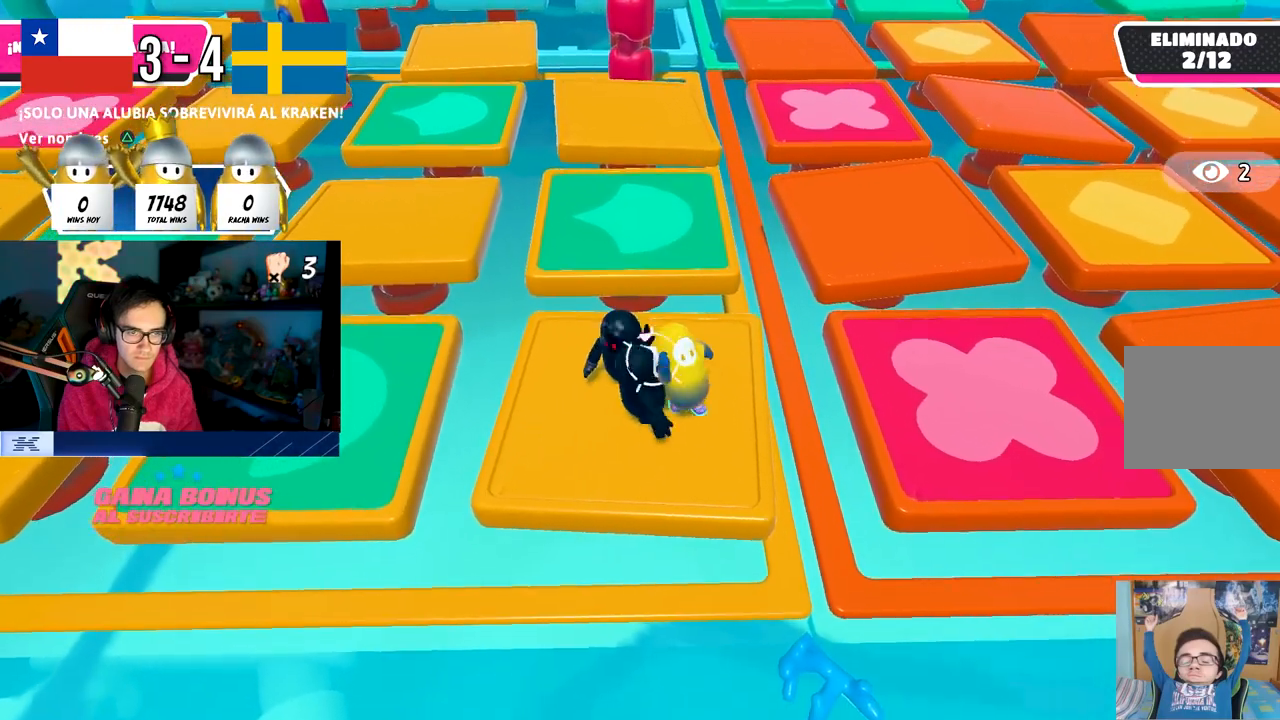
{"dt_ms": 500, "buttons": [], "left_stick": "left", "right_stick": "center"}
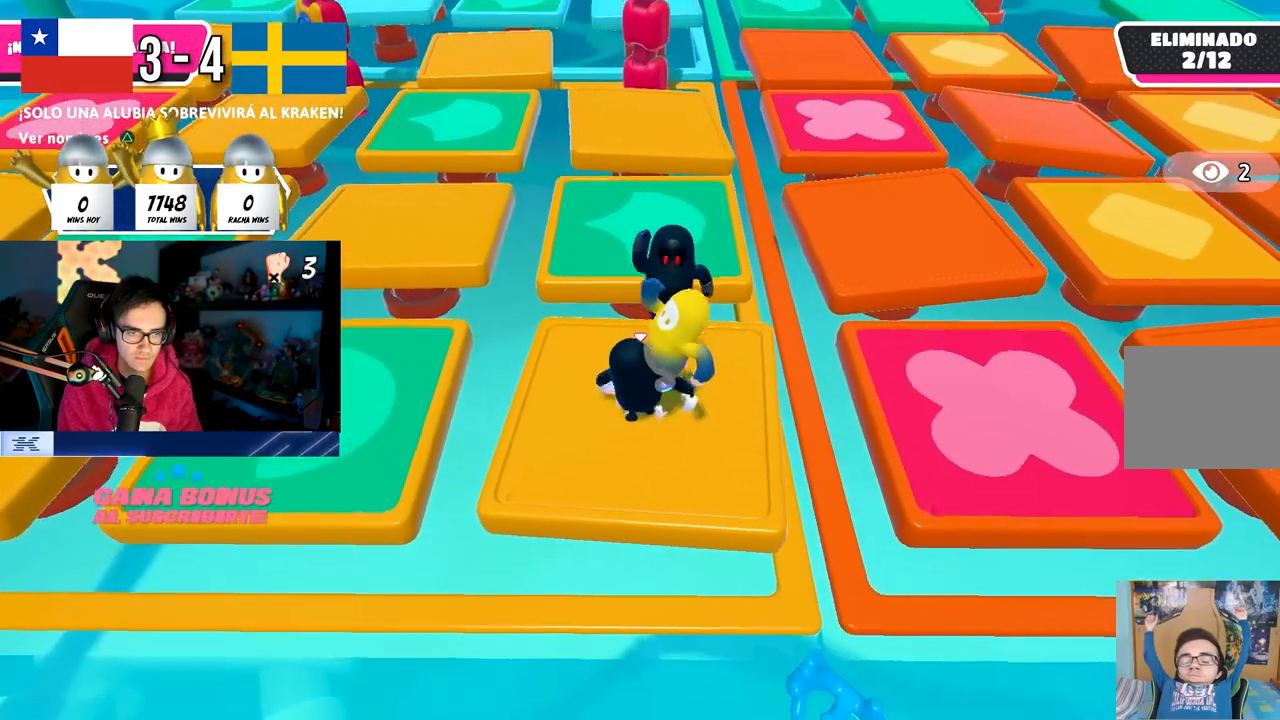
{"dt_ms": 500, "buttons": [], "left_stick": "center", "right_stick": "center", "events": [[83, "left_stick", "down-right"], [250, "left_stick", "up-right"], [350, "left_stick", "left"], [467, "left_stick", "center"]]}
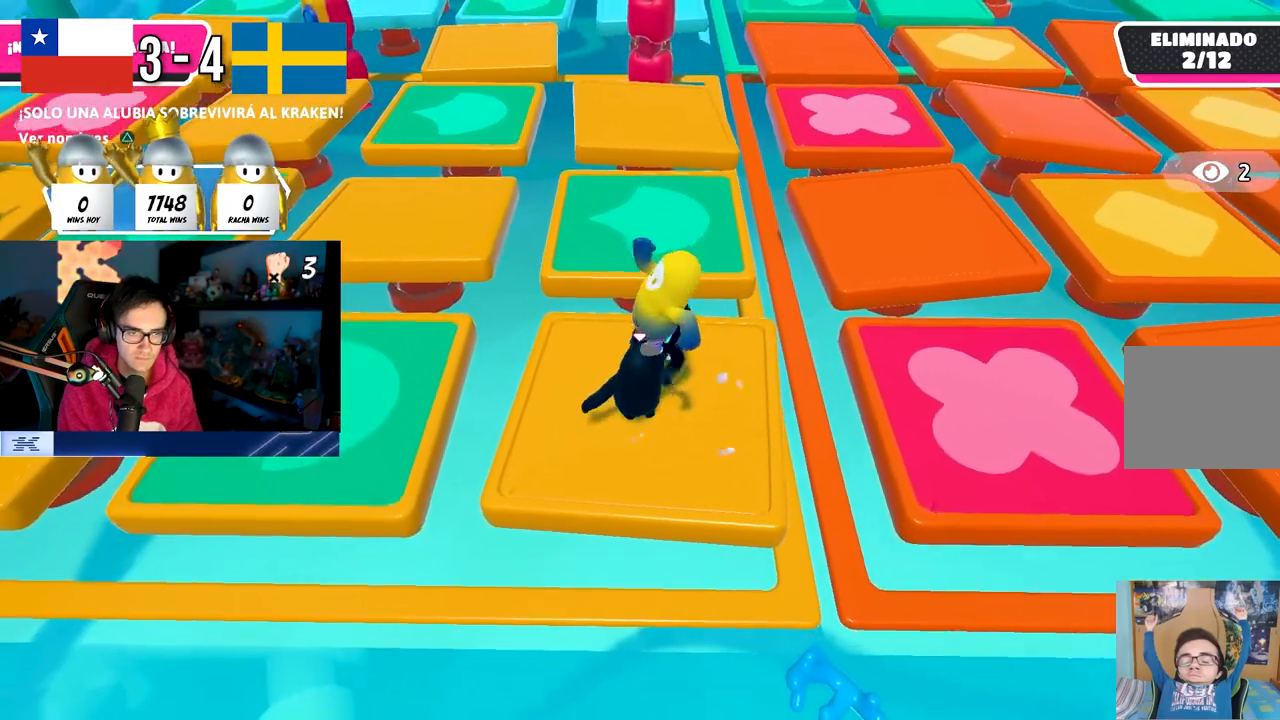
{"dt_ms": 1000, "buttons": [], "left_stick": "left", "right_stick": "center"}
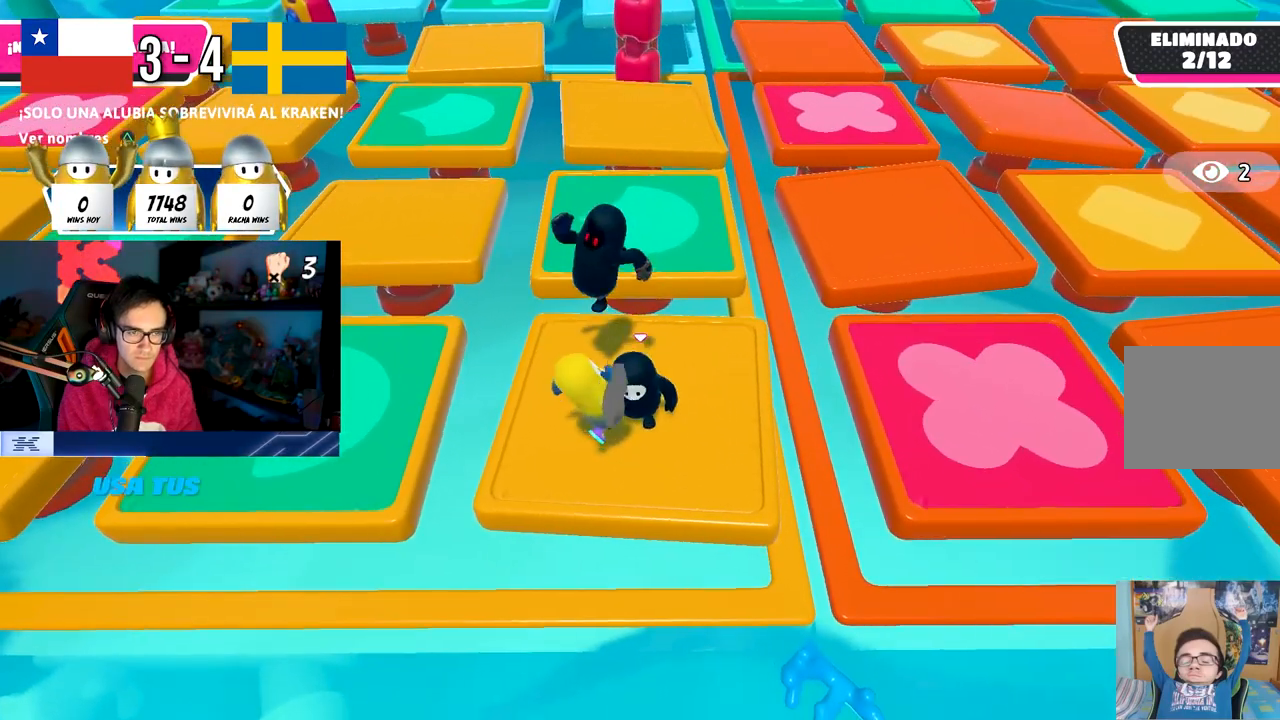
{"dt_ms": 500, "buttons": ["CROSS"], "left_stick": "left", "right_stick": "center", "events": [[50, "R1", "down"], [50, "R2", "down"], [217, "left_stick", "down-right"], [250, "R1", "up"], [250, "R2", "up"], [400, "left_stick", "down-left"], [467, "CROSS", "down"], [483, "left_stick", "left"]]}
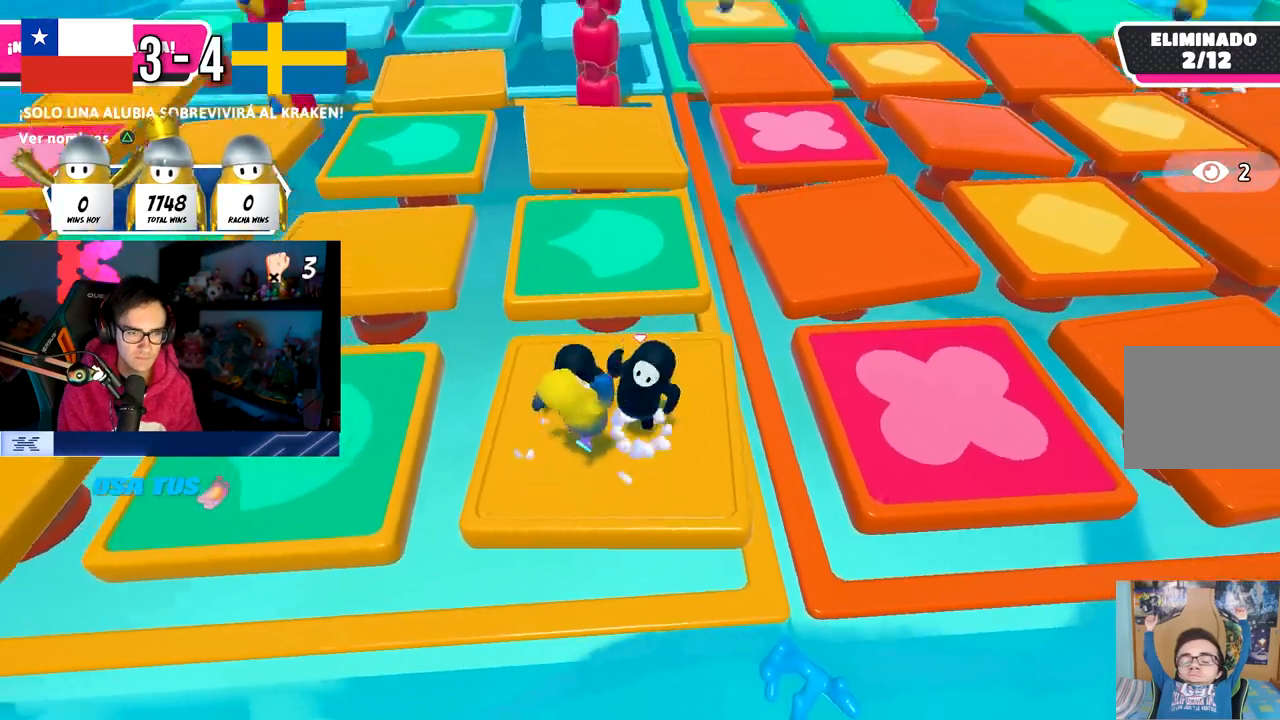
{"dt_ms": 500, "buttons": [], "left_stick": "up-right", "right_stick": "center", "events": [[83, "left_stick", "up-left"], [100, "CROSS", "up"], [167, "CROSS", "down"], [267, "CROSS", "up"], [300, "left_stick", "right"], [483, "left_stick", "up-right"]]}
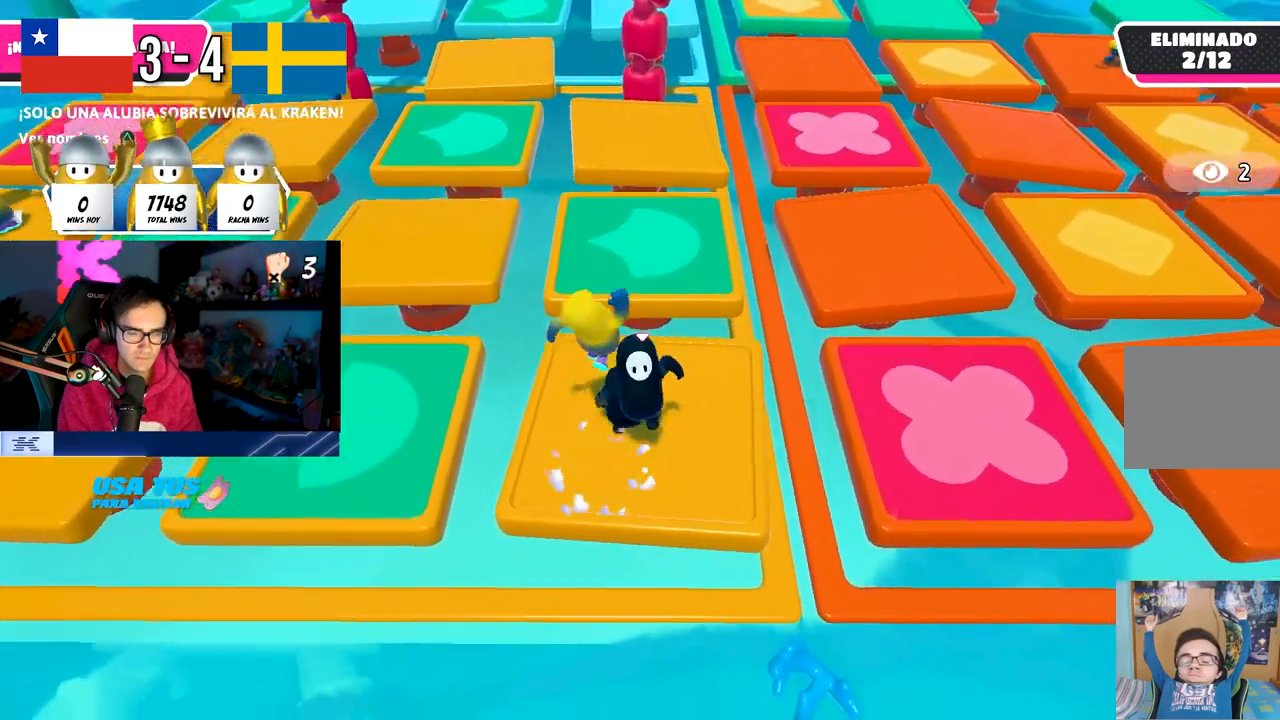
{"dt_ms": 500, "buttons": [], "left_stick": "right", "right_stick": "center", "events": [[33, "CROSS", "down"], [100, "left_stick", "up-left"], [133, "CROSS", "up"], [200, "CROSS", "down"], [317, "CROSS", "up"], [317, "left_stick", "up-right"], [433, "left_stick", "right"]]}
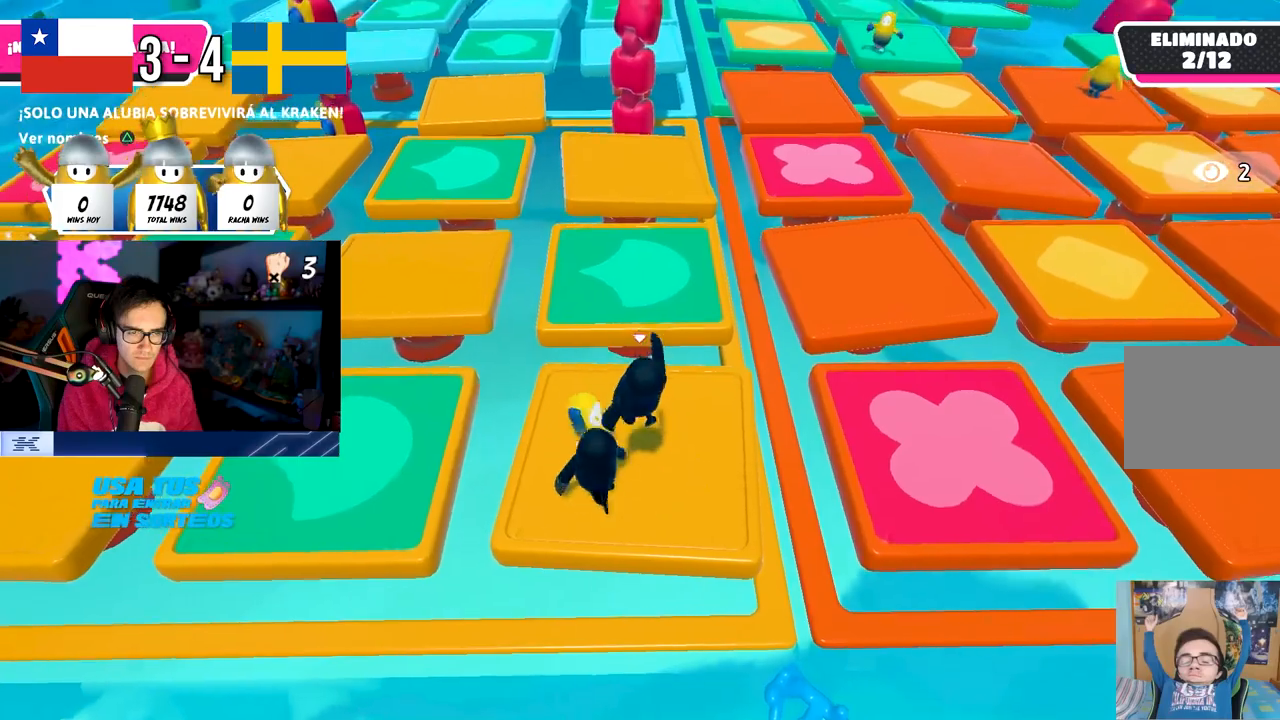
{"dt_ms": 500, "buttons": ["R2"], "left_stick": "left", "right_stick": "center", "events": [[83, "left_stick", "up"], [133, "left_stick", "up-left"], [233, "left_stick", "center"], [283, "left_stick", "right"], [400, "left_stick", "left"], [500, "R2", "down"]]}
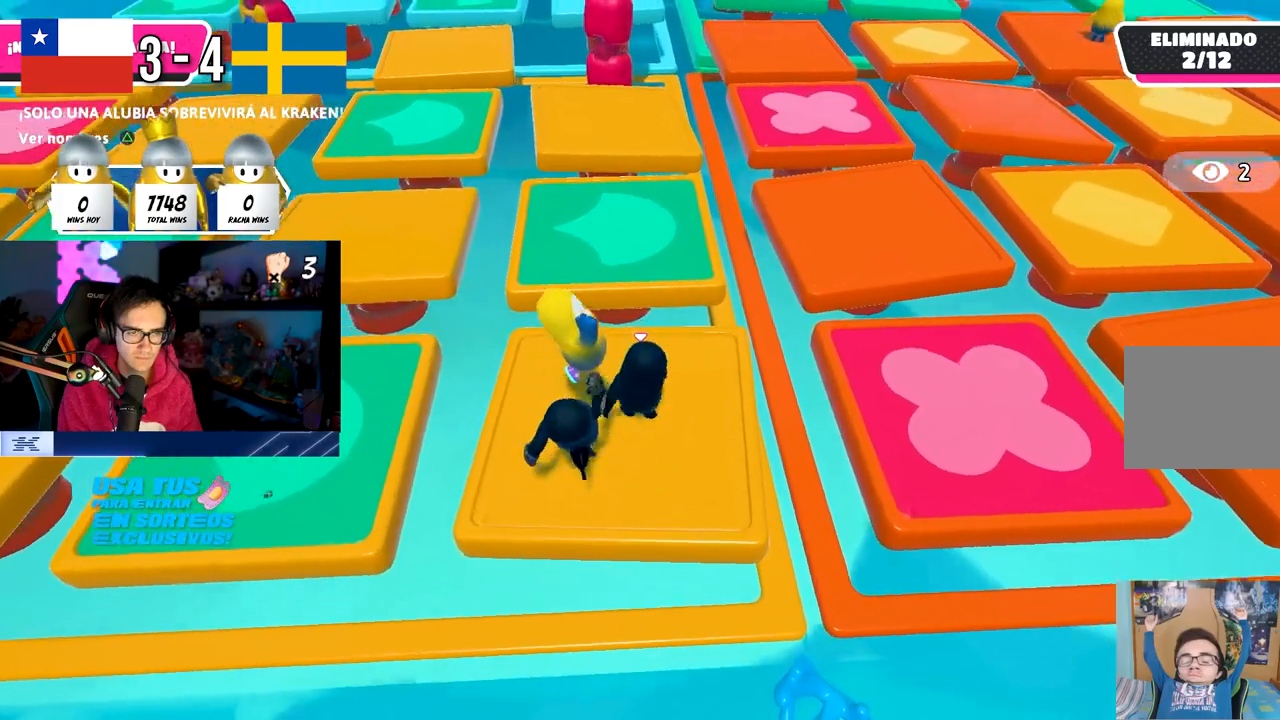
{"dt_ms": 500, "buttons": ["R2"], "left_stick": "up-left", "right_stick": "center"}
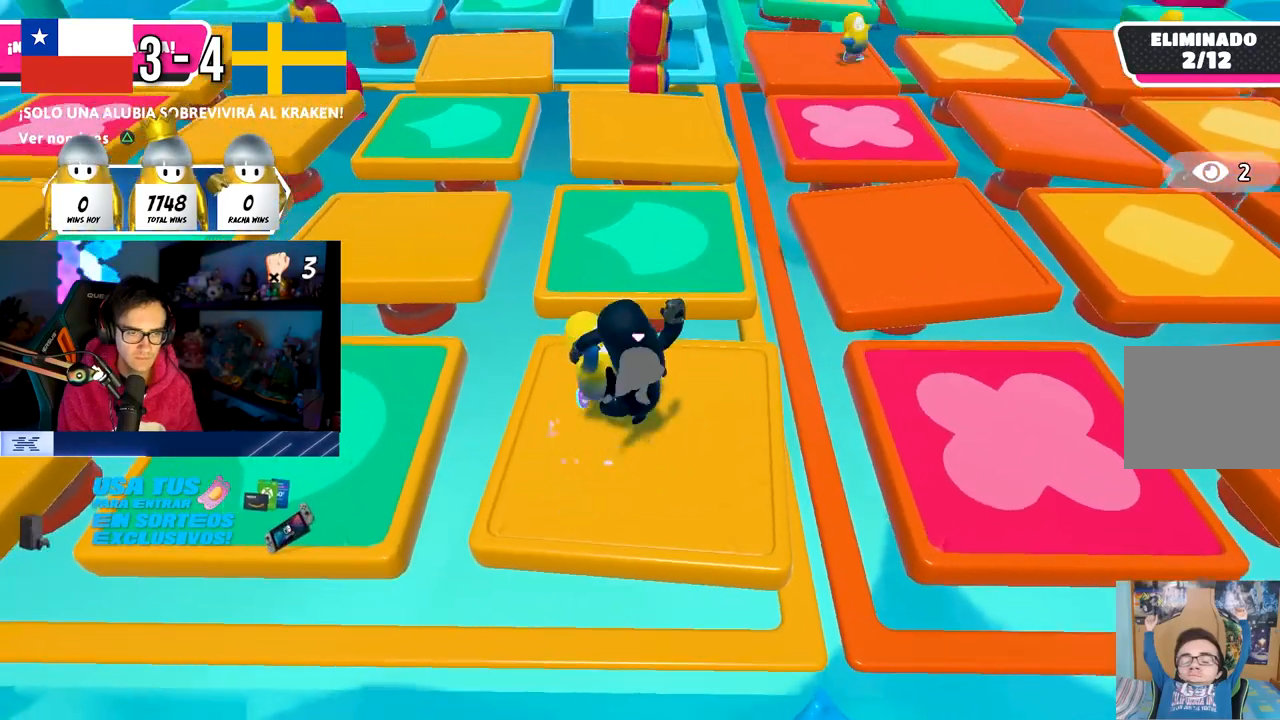
{"dt_ms": 500, "buttons": ["CROSS"], "left_stick": "up-right", "right_stick": "center", "events": [[150, "left_stick", "right"], [167, "R2", "up"], [267, "left_stick", "down"], [333, "left_stick", "left"], [433, "CROSS", "down"], [467, "left_stick", "up-right"]]}
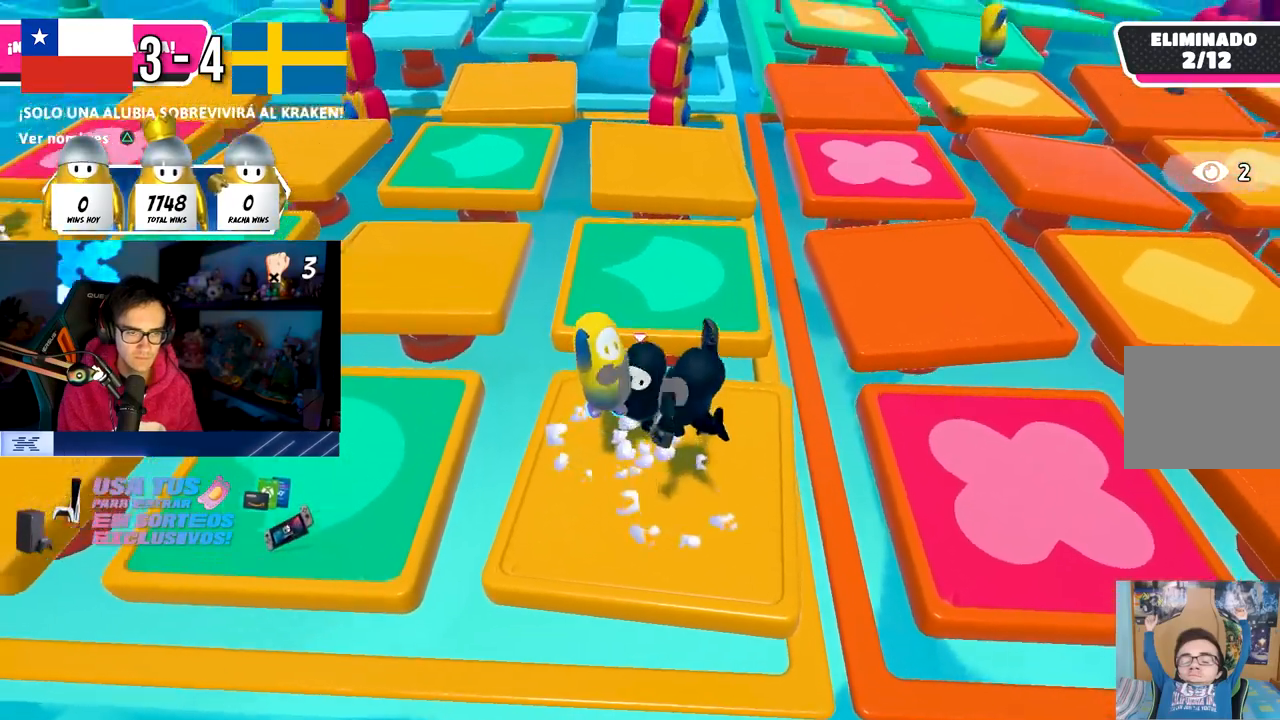
{"dt_ms": 500, "buttons": [], "left_stick": "down-left", "right_stick": "center", "events": [[33, "left_stick", "right"], [83, "CROSS", "up"], [133, "left_stick", "down-left"], [283, "left_stick", "down-right"], [433, "left_stick", "down-left"]]}
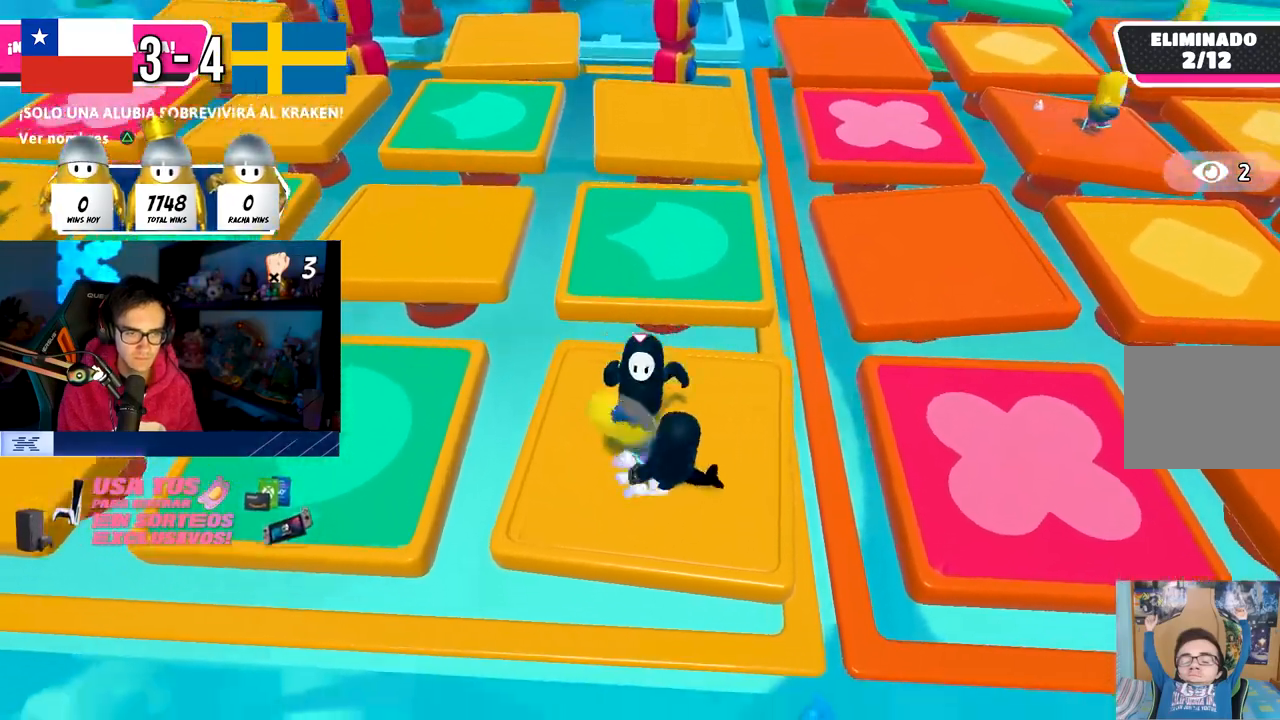
{"dt_ms": 500, "buttons": ["CROSS"], "left_stick": "down-left", "right_stick": "center", "events": [[67, "left_stick", "down-right"], [233, "left_stick", "up"], [367, "CROSS", "down"], [450, "left_stick", "down-left"]]}
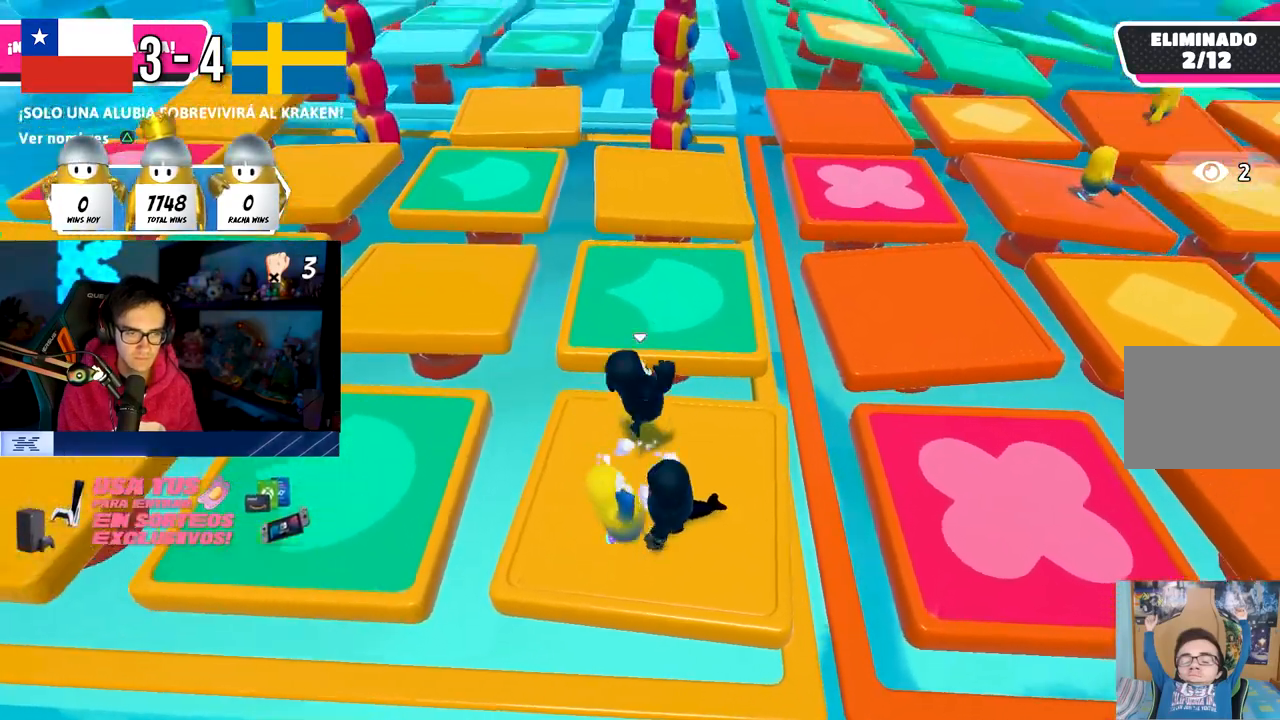
{"dt_ms": 500, "buttons": [], "left_stick": "up-right", "right_stick": "center", "events": [[33, "CROSS", "up"], [167, "left_stick", "down-right"], [300, "left_stick", "left"], [450, "left_stick", "up-right"]]}
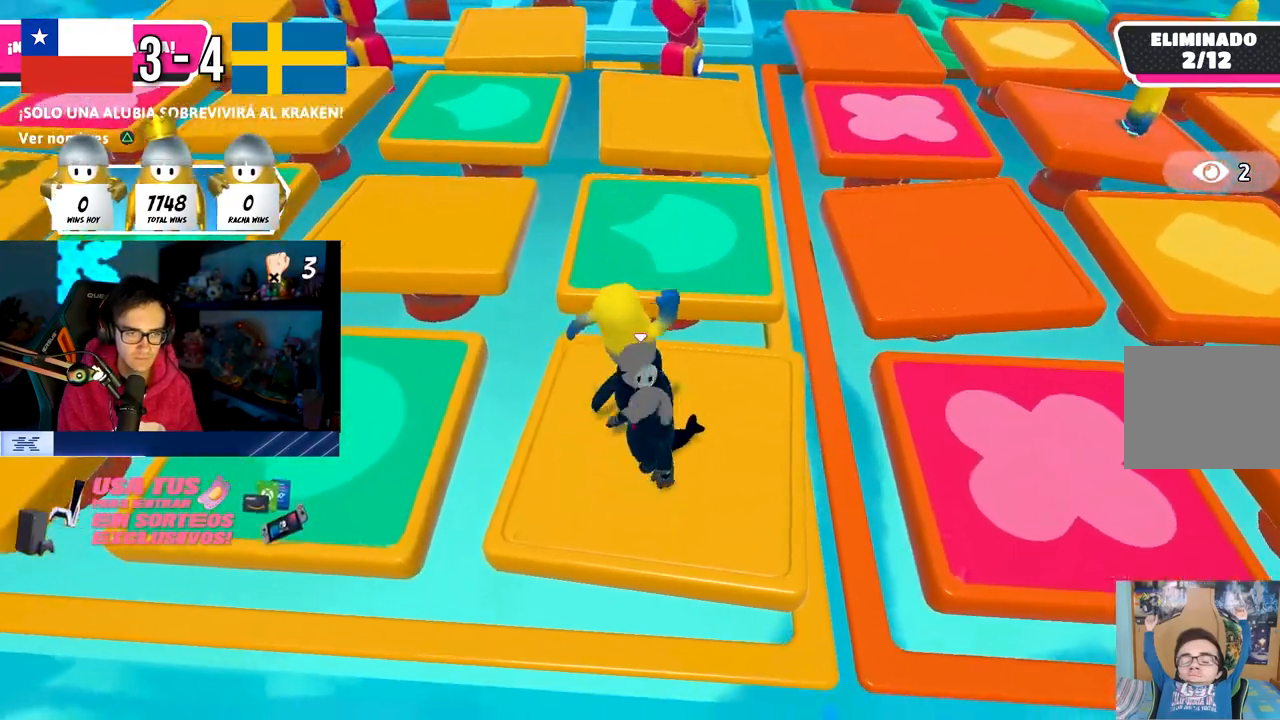
{"dt_ms": 500, "buttons": ["R2"], "left_stick": "down-left", "right_stick": "center", "events": [[117, "left_stick", "left"], [300, "left_stick", "up"], [350, "R2", "down"], [383, "left_stick", "right"], [467, "left_stick", "down-left"]]}
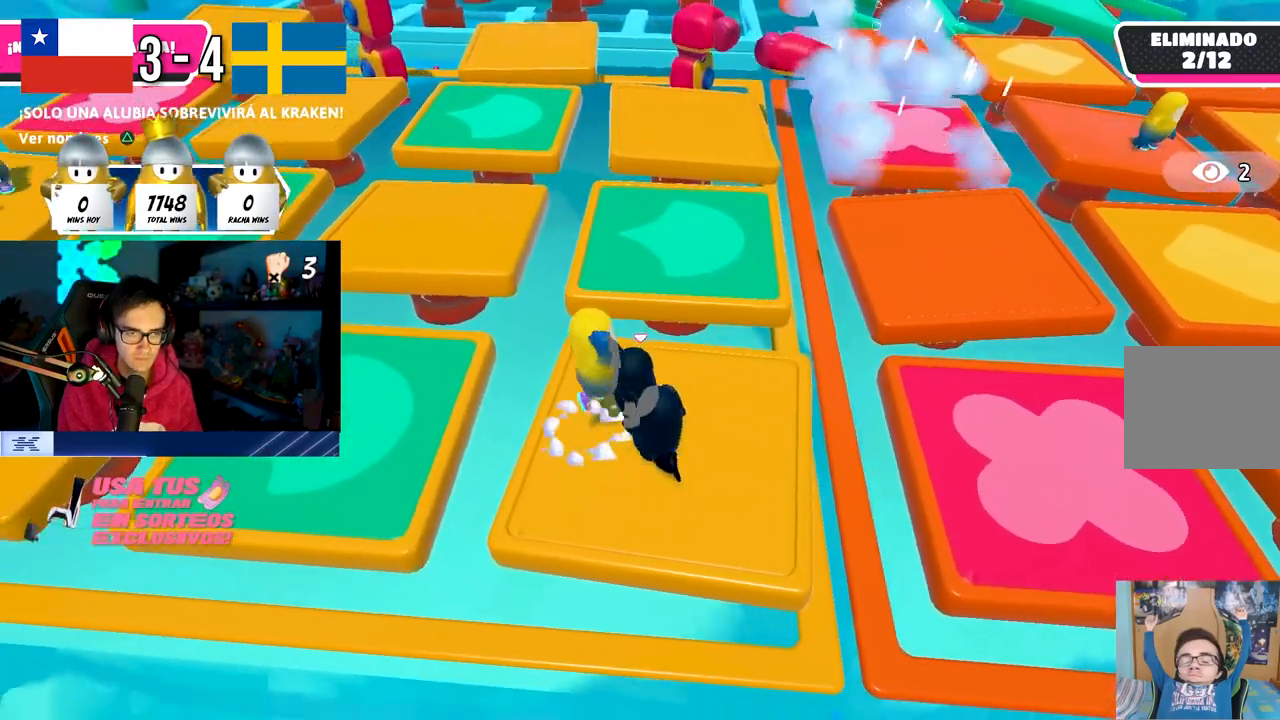
{"dt_ms": 500, "buttons": ["CROSS"], "left_stick": "up-right", "right_stick": "center", "events": [[83, "R1", "down"], [133, "R1", "up"], [250, "R2", "up"], [267, "left_stick", "right"], [417, "left_stick", "up-right"], [483, "CROSS", "down"]]}
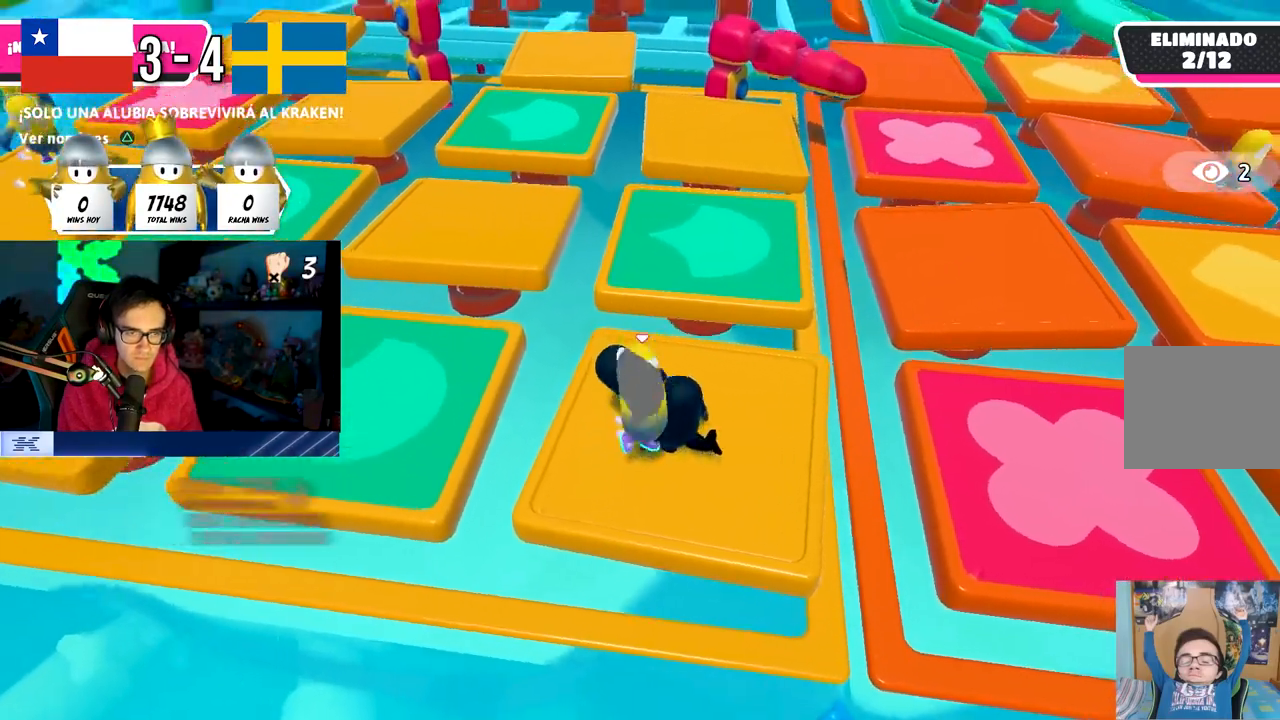
{"dt_ms": 500, "buttons": [], "left_stick": "down-right", "right_stick": "center", "events": [[117, "CROSS", "up"], [167, "CROSS", "down"], [233, "left_stick", "down-left"], [283, "CROSS", "up"], [483, "left_stick", "down-right"]]}
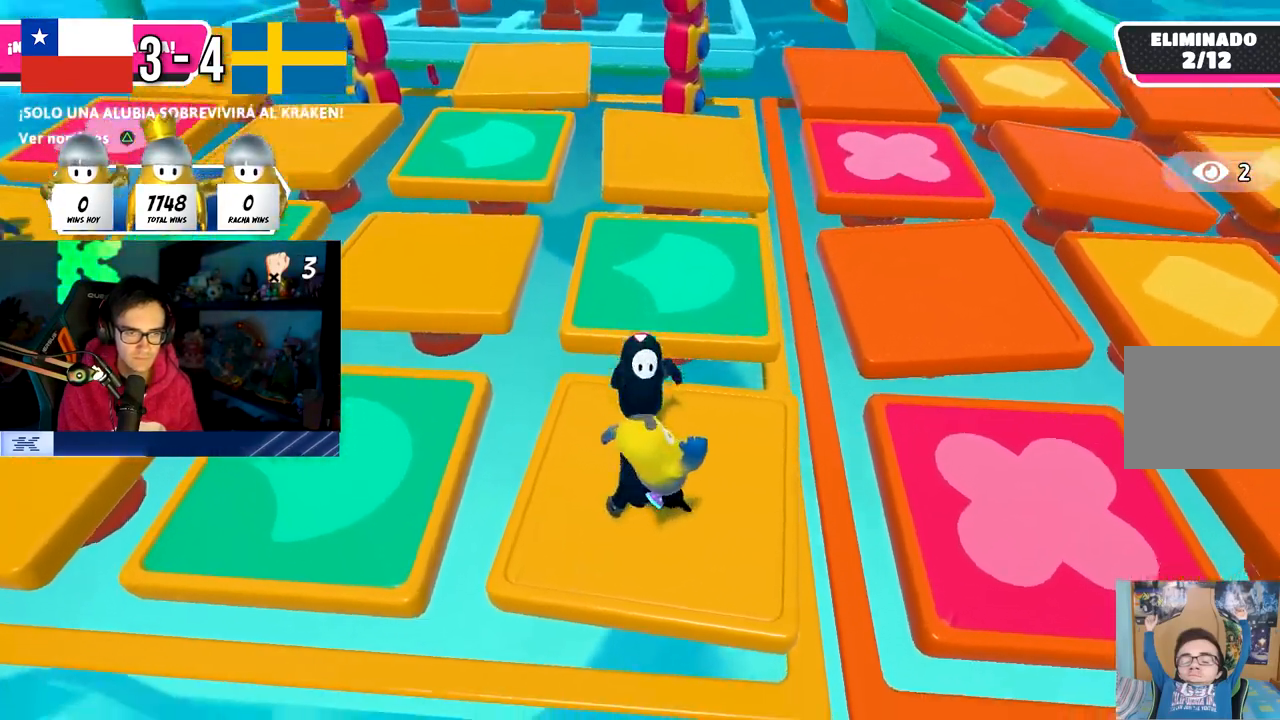
{"dt_ms": 500, "buttons": [], "left_stick": "up-right", "right_stick": "center", "events": [[117, "CROSS", "down"], [117, "left_stick", "down-left"], [233, "left_stick", "up-right"], [300, "CROSS", "up"], [317, "left_stick", "right"], [450, "left_stick", "up-right"]]}
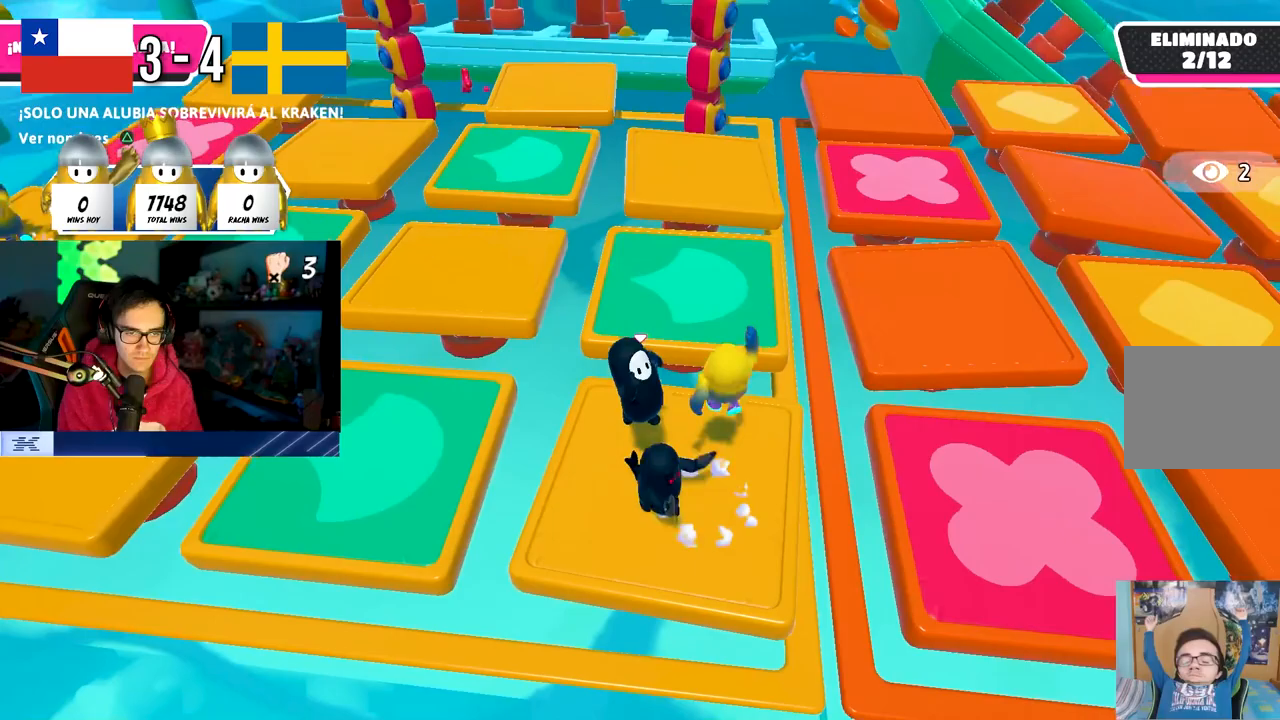
{"dt_ms": 500, "buttons": ["R2"], "left_stick": "down", "right_stick": "center", "events": [[217, "left_stick", "right"], [283, "R2", "down"], [350, "left_stick", "down"]]}